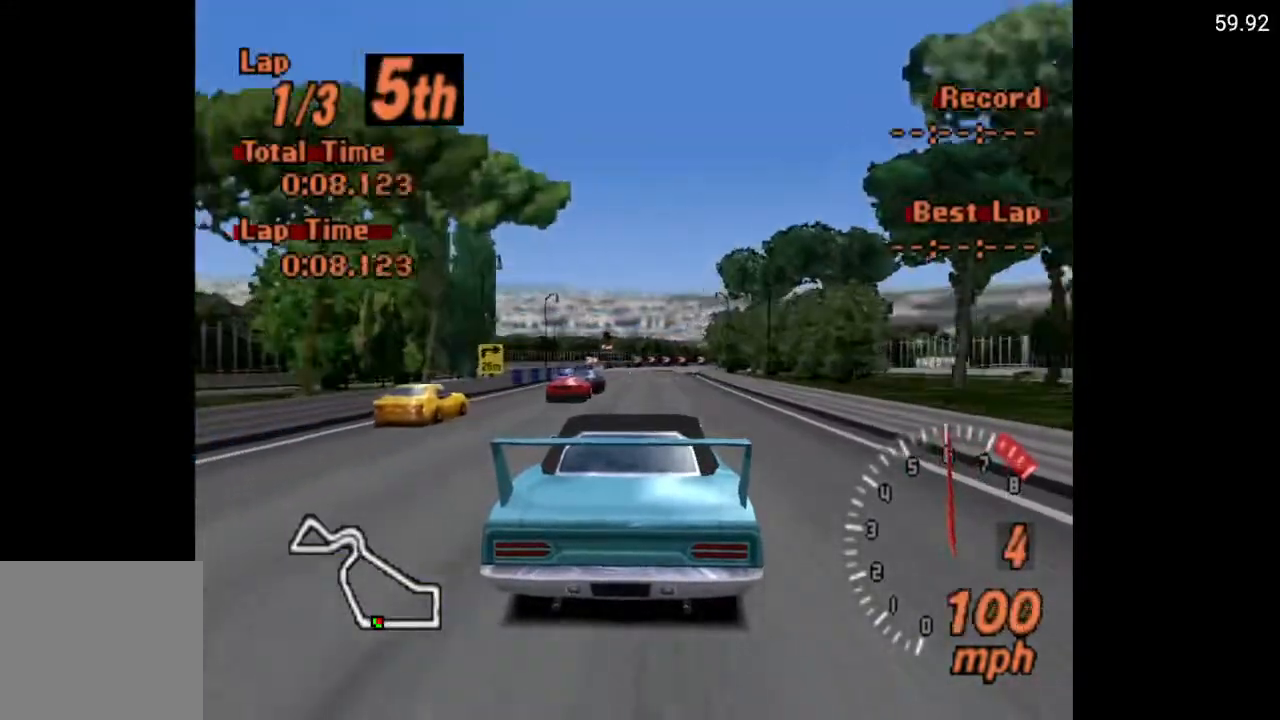
Gameplay with a controller (Xbox layout); each line is a JSON object with the inputs held at the frame after it (dt_ms = milliseconds from this image to that frame). "events" lists button and stick changes between this image and that frame as [ms after this image, input, new state], when the widget could be followed in between.
{"dt_ms": 500, "buttons": ["A"], "left_stick": "center", "right_stick": "center", "events": []}
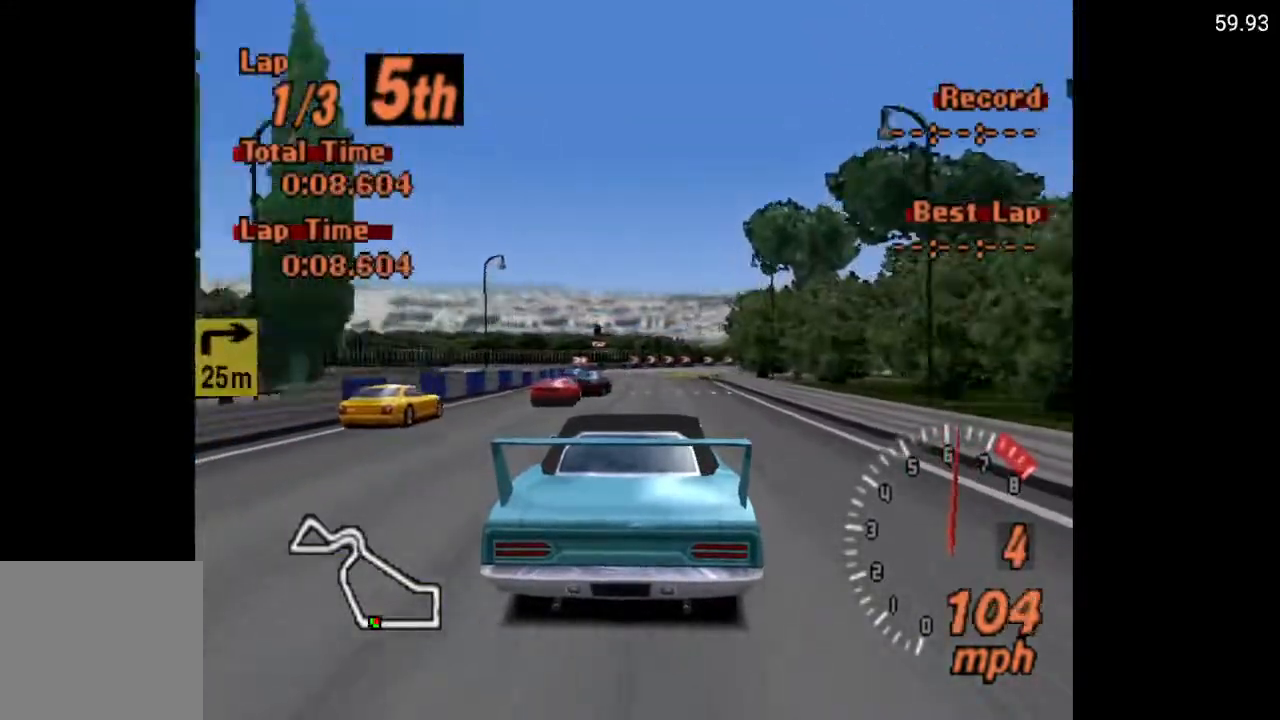
{"dt_ms": 500, "buttons": ["A", "DPAD_RIGHT"], "left_stick": "center", "right_stick": "center", "events": [[117, "DPAD_RIGHT", "down"], [217, "DPAD_RIGHT", "up"], [483, "DPAD_RIGHT", "down"]]}
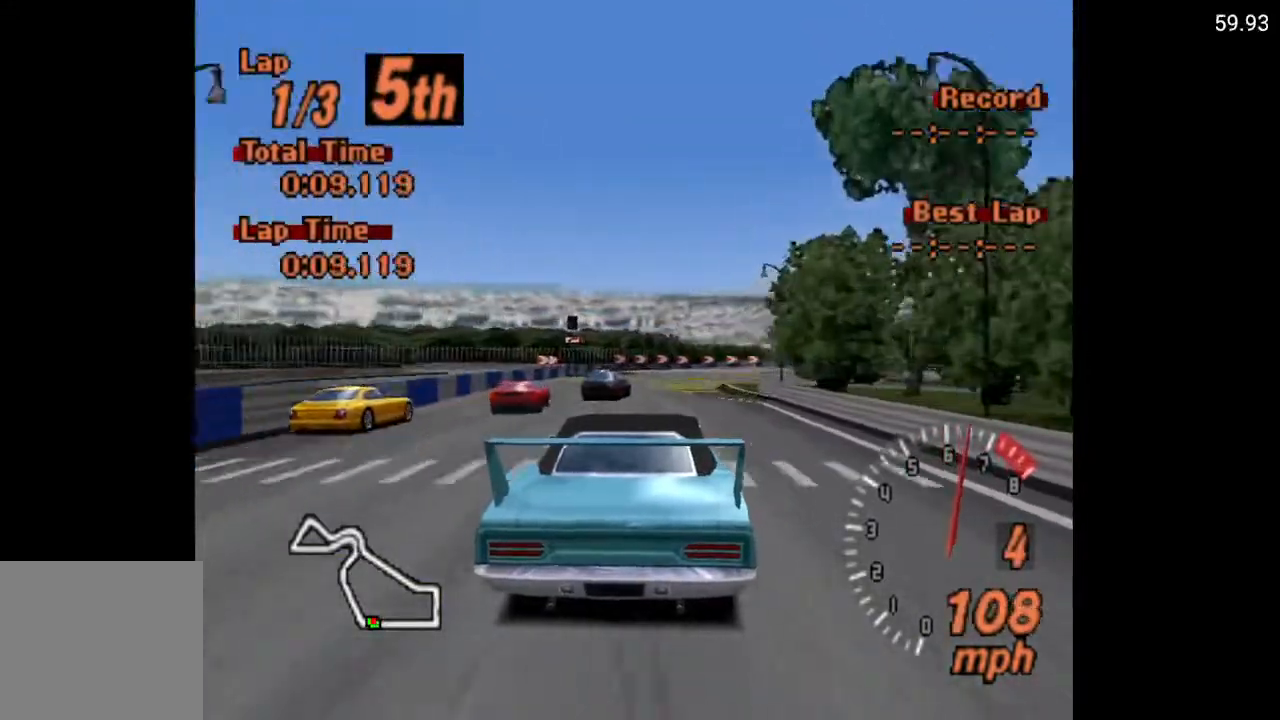
{"dt_ms": 500, "buttons": ["A"], "left_stick": "center", "right_stick": "center", "events": [[117, "DPAD_RIGHT", "up"], [200, "DPAD_RIGHT", "down"], [450, "DPAD_RIGHT", "up"]]}
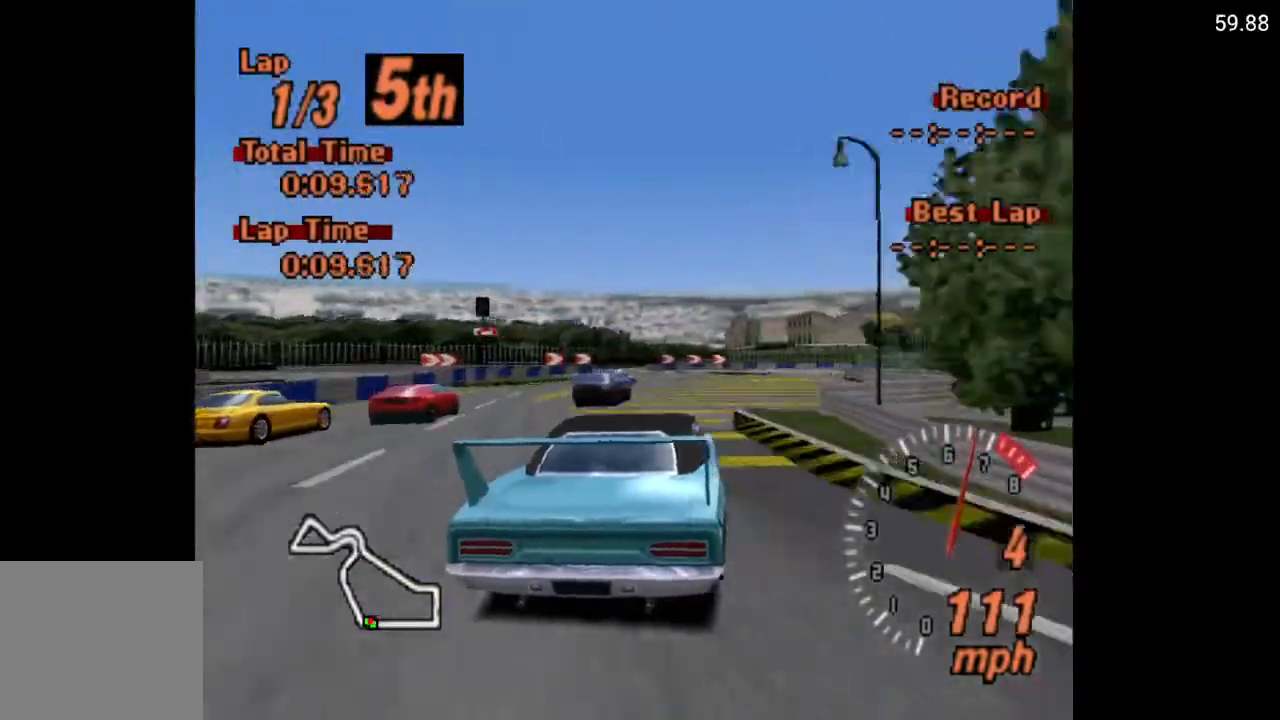
{"dt_ms": 500, "buttons": ["A"], "left_stick": "center", "right_stick": "center", "events": []}
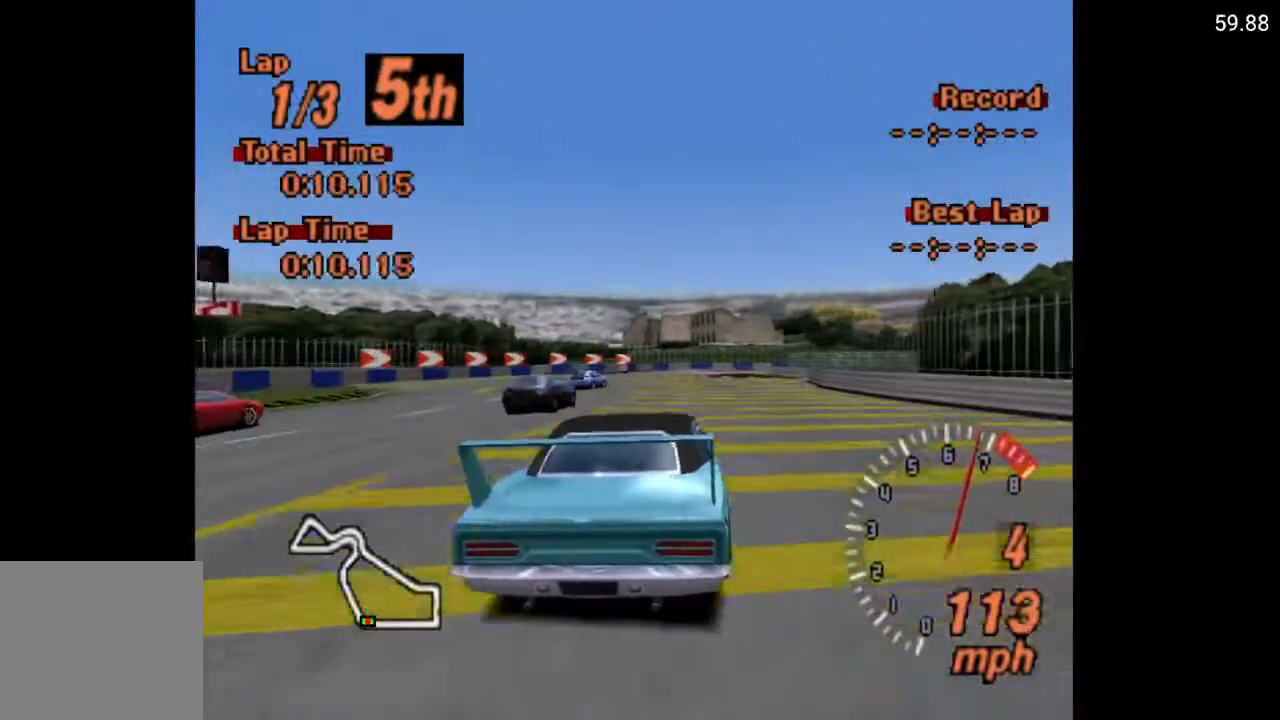
{"dt_ms": 500, "buttons": ["A", "DPAD_RIGHT"], "left_stick": "center", "right_stick": "center", "events": [[250, "DPAD_RIGHT", "down"]]}
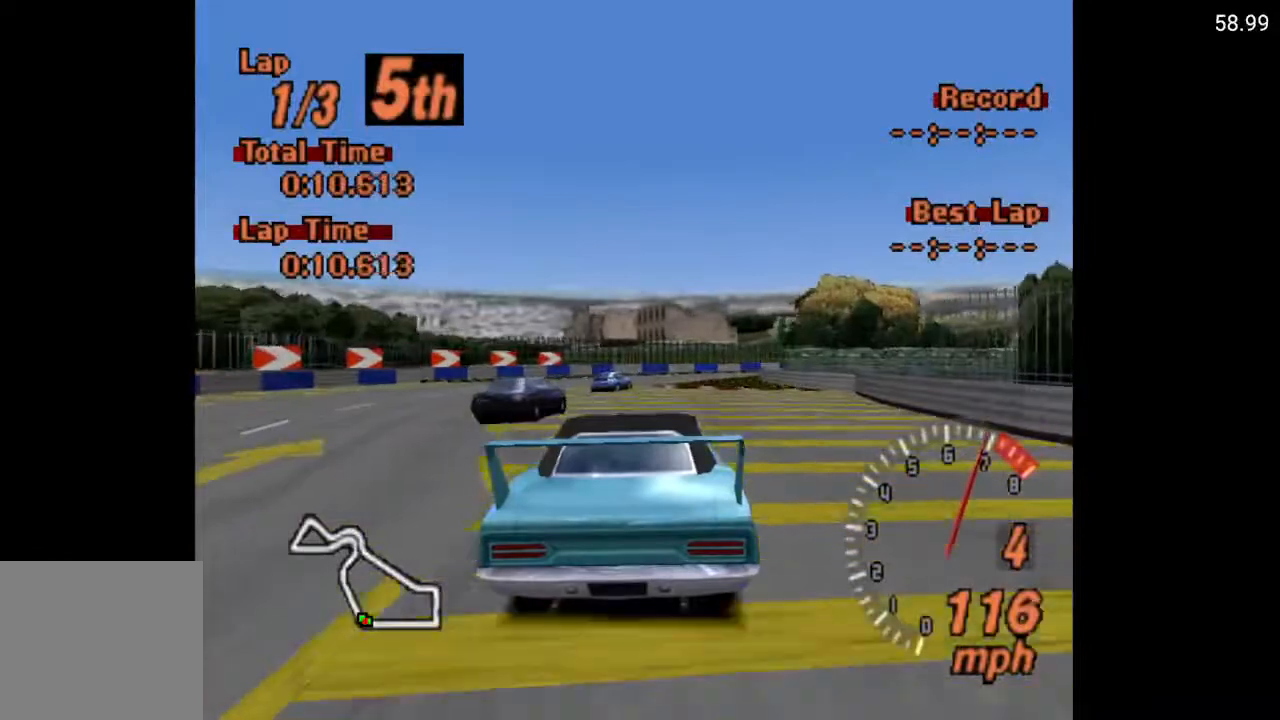
{"dt_ms": 500, "buttons": ["A", "DPAD_RIGHT"], "left_stick": "center", "right_stick": "center", "events": [[17, "DPAD_RIGHT", "up"], [100, "DPAD_RIGHT", "down"]]}
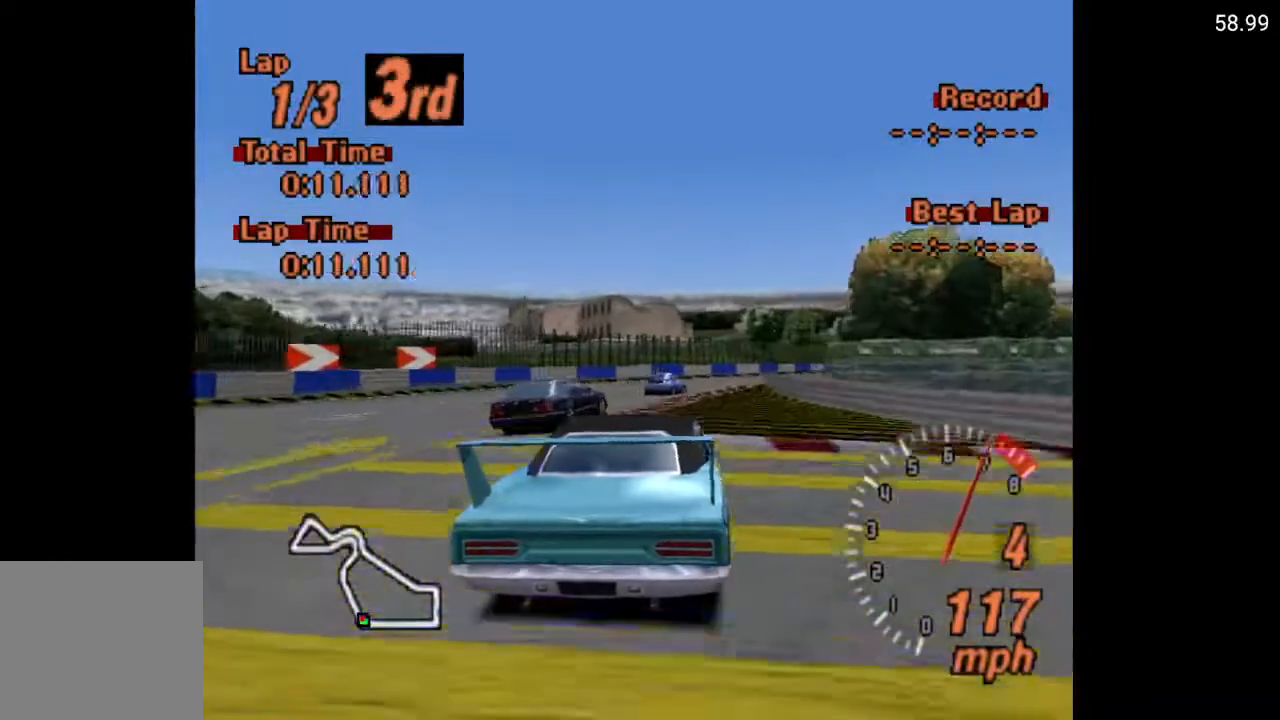
{"dt_ms": 500, "buttons": ["A", "DPAD_RIGHT"], "left_stick": "center", "right_stick": "center", "events": []}
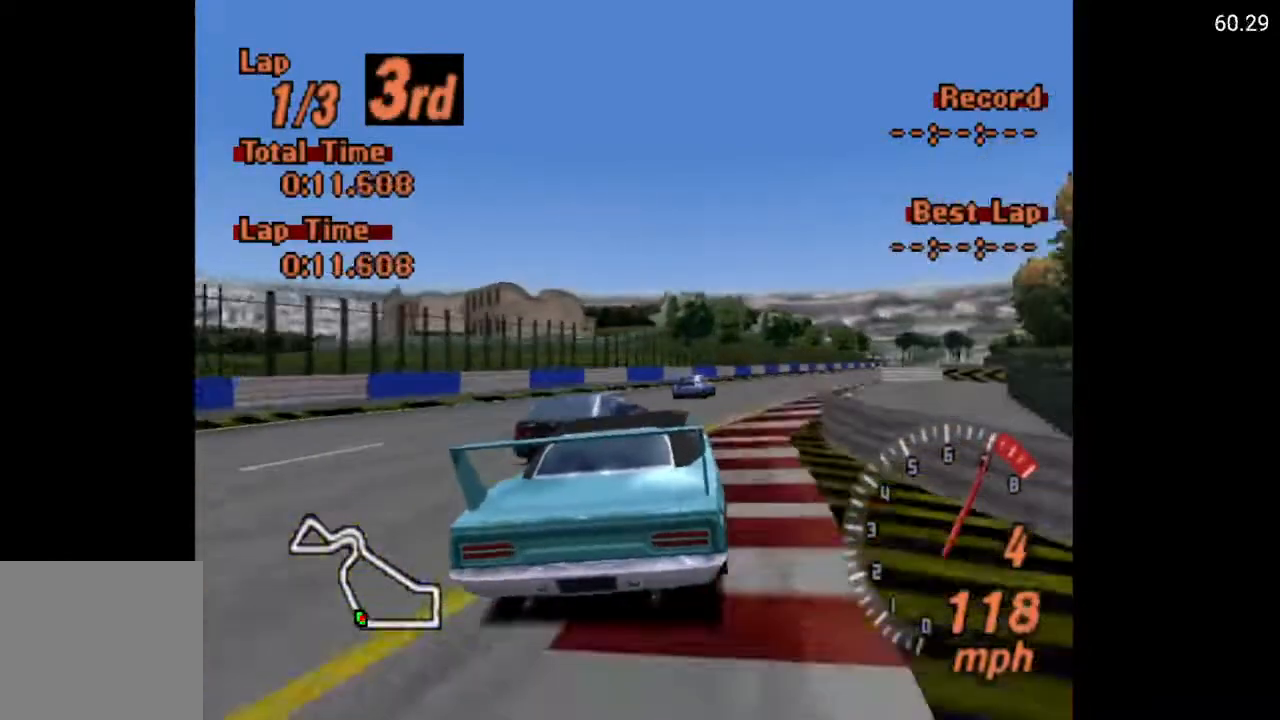
{"dt_ms": 500, "buttons": ["A", "DPAD_RIGHT"], "left_stick": "center", "right_stick": "center", "events": []}
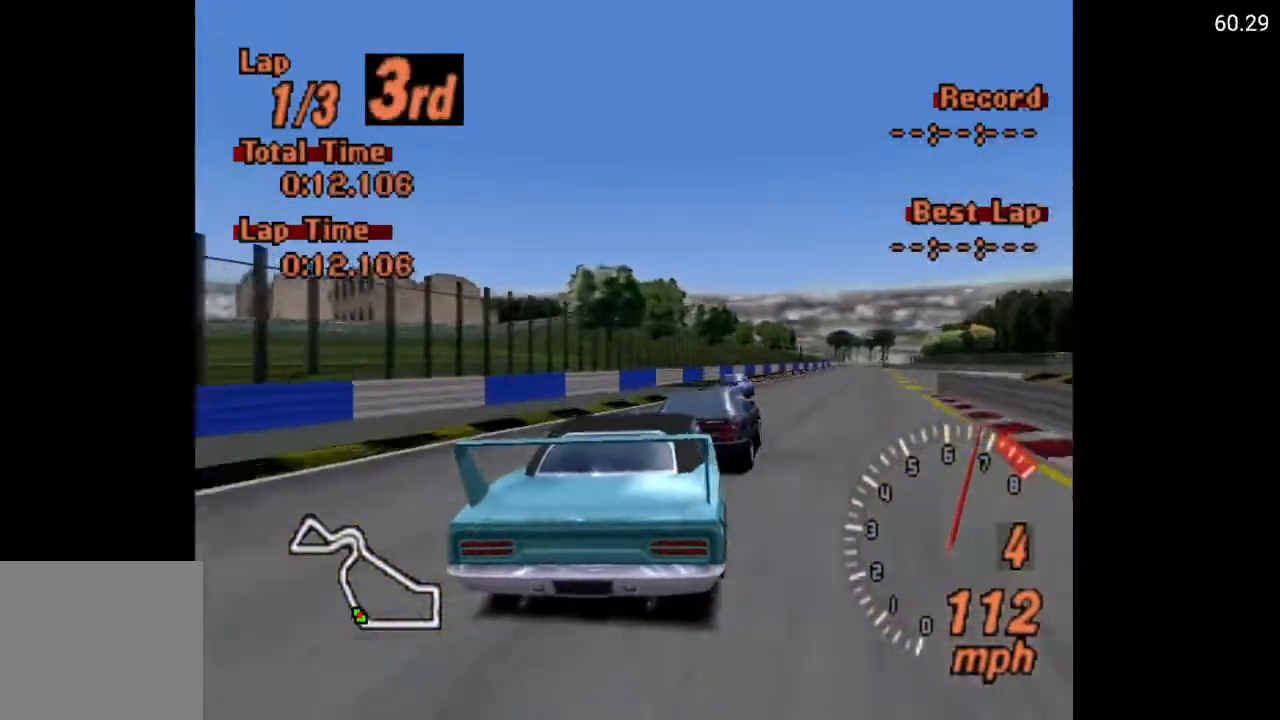
{"dt_ms": 500, "buttons": ["A"], "left_stick": "center", "right_stick": "center", "events": [[317, "DPAD_RIGHT", "up"]]}
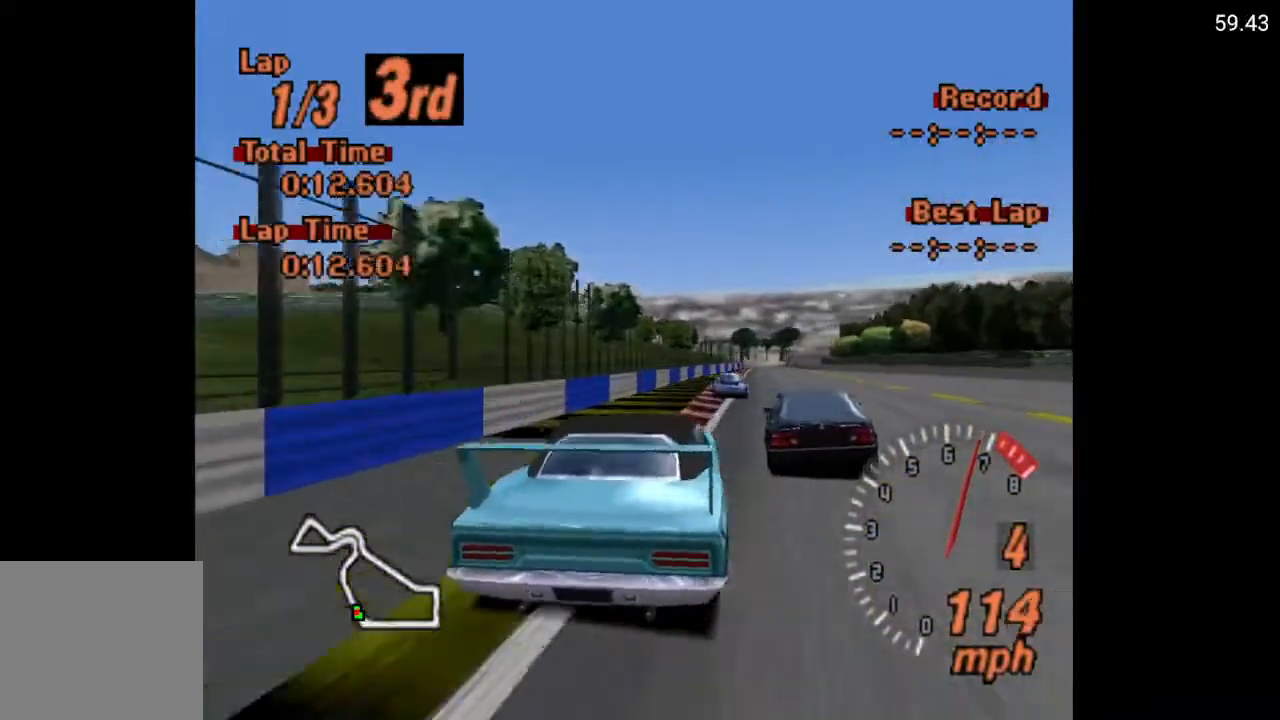
{"dt_ms": 500, "buttons": ["A"], "left_stick": "center", "right_stick": "center", "events": [[167, "DPAD_RIGHT", "down"], [283, "DPAD_RIGHT", "up"], [333, "DPAD_RIGHT", "down"], [450, "DPAD_RIGHT", "up"]]}
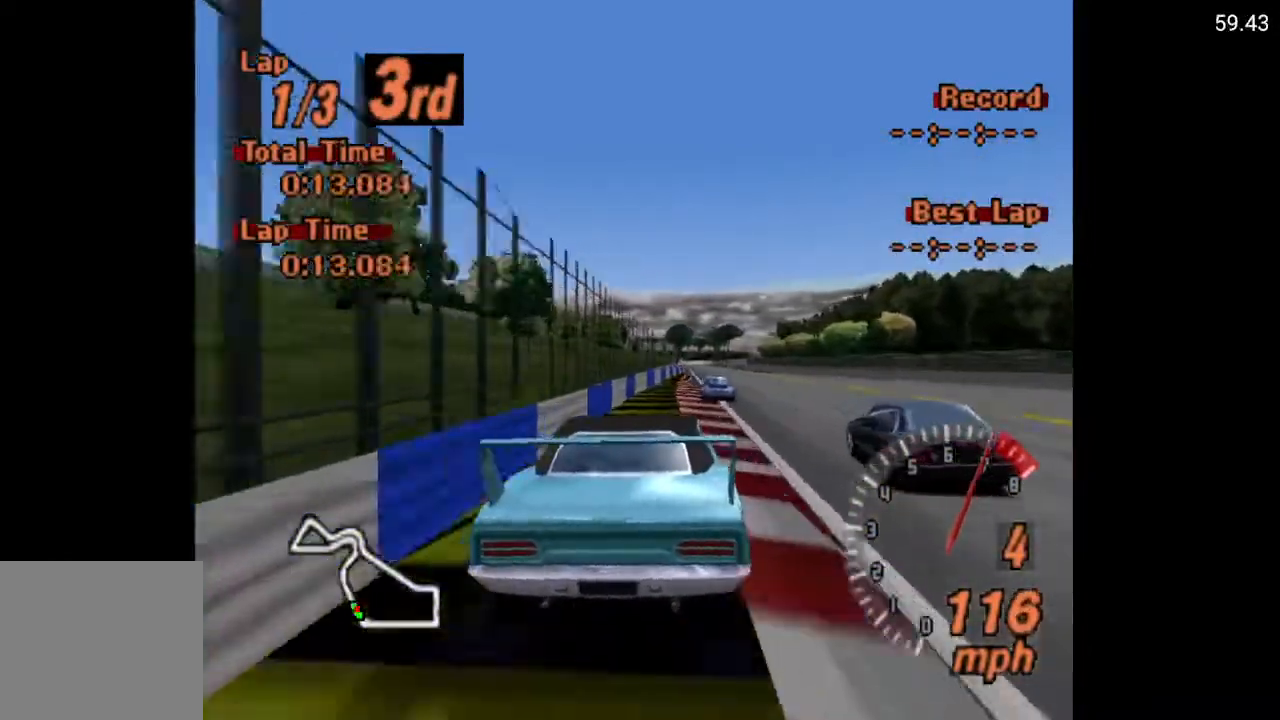
{"dt_ms": 500, "buttons": ["A"], "left_stick": "center", "right_stick": "center", "events": [[417, "DPAD_RIGHT", "down"], [483, "DPAD_RIGHT", "up"]]}
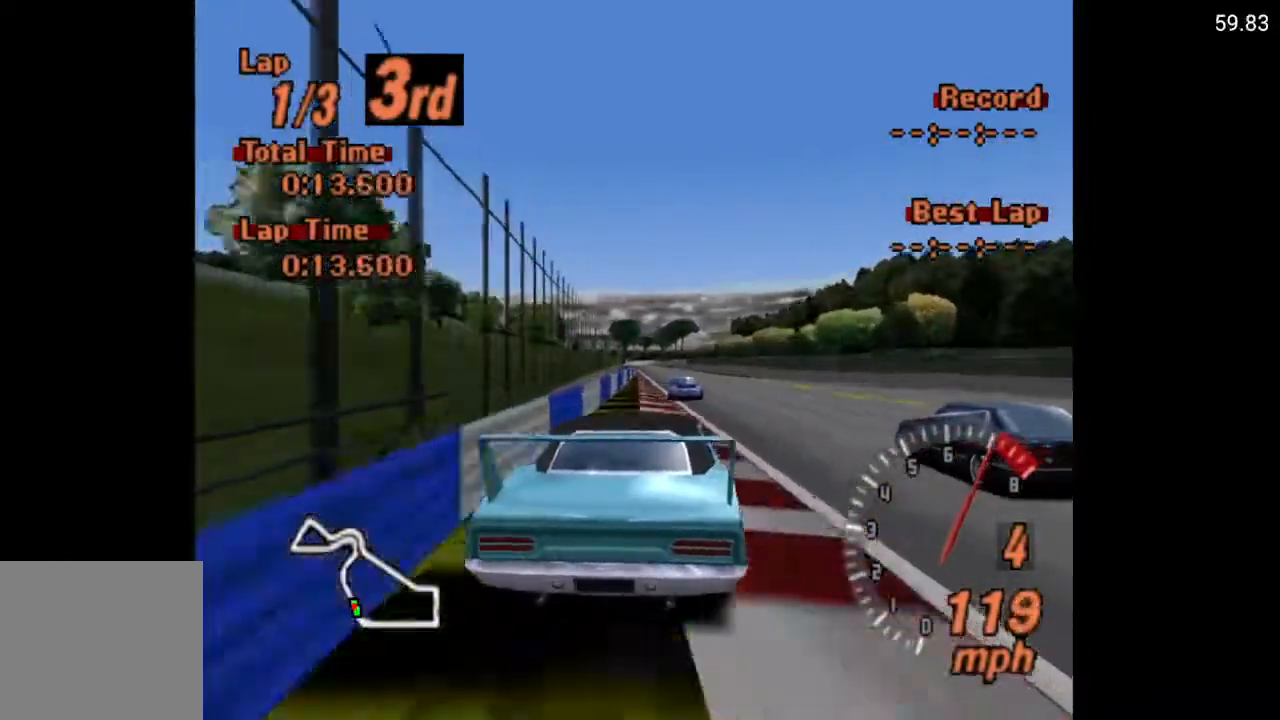
{"dt_ms": 500, "buttons": ["A"], "left_stick": "center", "right_stick": "center", "events": [[217, "DPAD_LEFT", "down"], [300, "DPAD_LEFT", "up"], [300, "R2", "down"], [400, "R2", "up"]]}
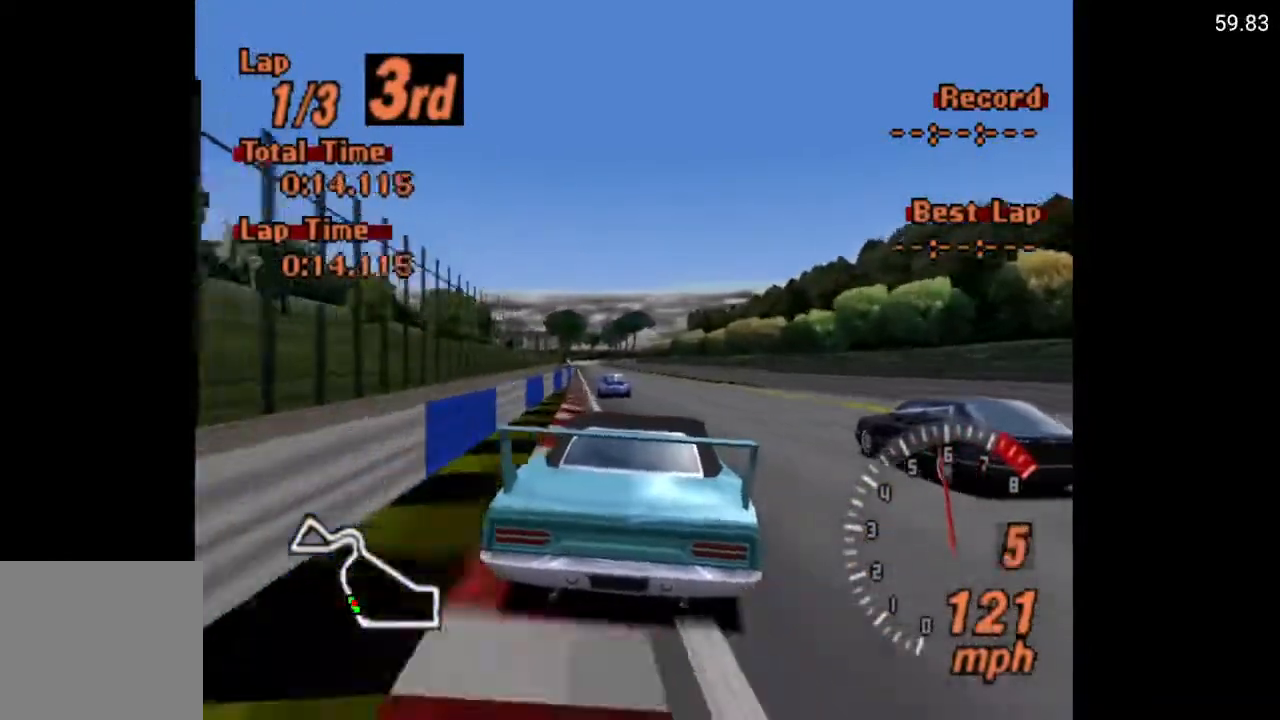
{"dt_ms": 500, "buttons": ["A"], "left_stick": "center", "right_stick": "center", "events": [[150, "DPAD_LEFT", "down"], [217, "DPAD_LEFT", "up"], [333, "DPAD_LEFT", "down"], [450, "DPAD_LEFT", "up"]]}
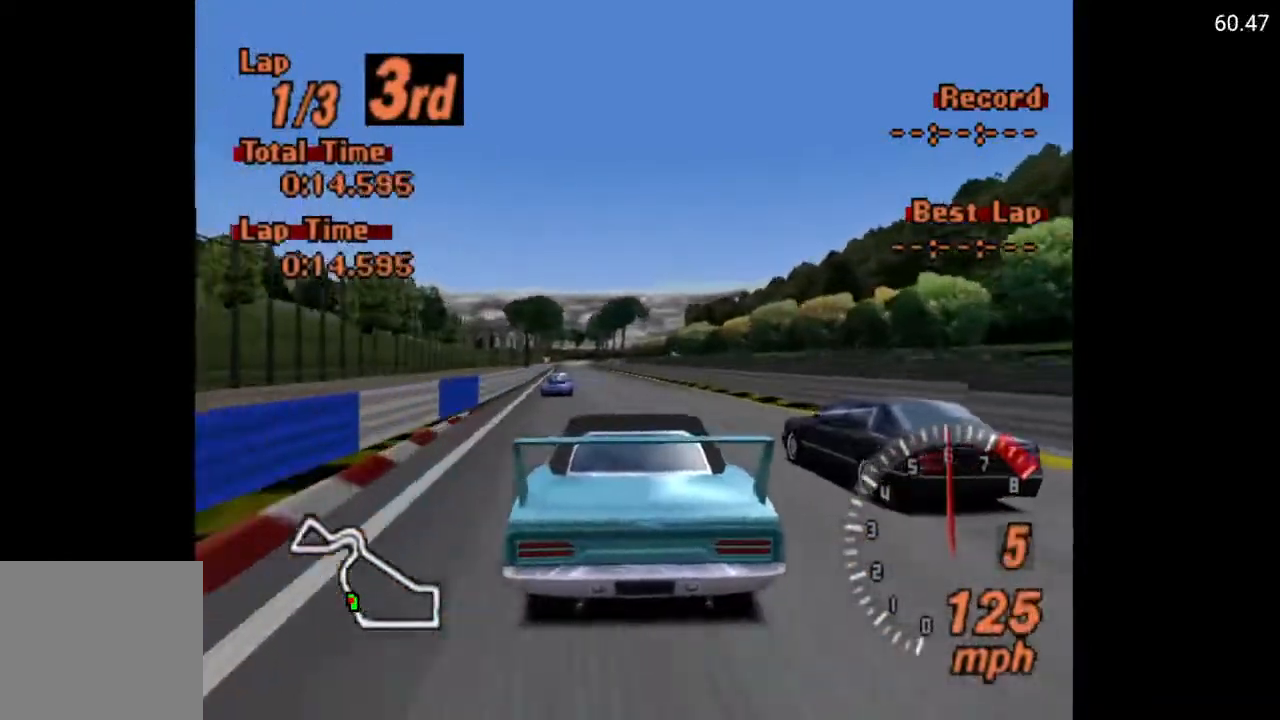
{"dt_ms": 500, "buttons": ["A"], "left_stick": "center", "right_stick": "center", "events": []}
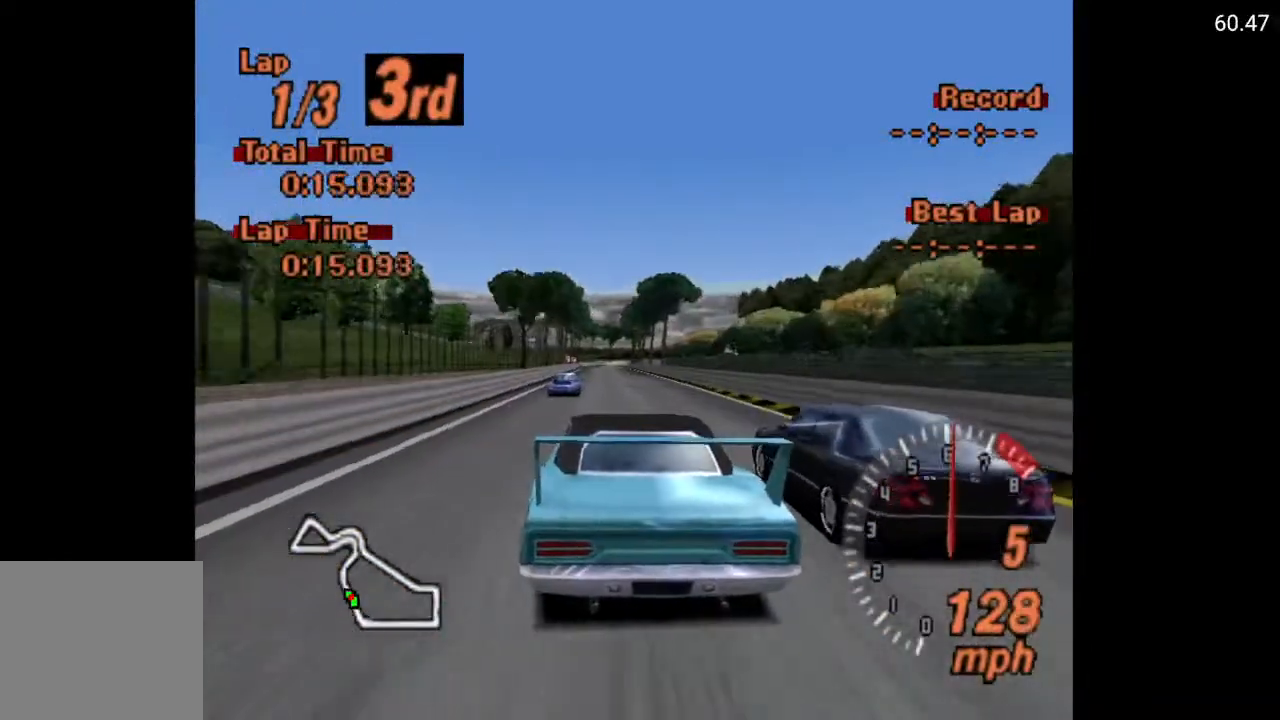
{"dt_ms": 500, "buttons": ["A"], "left_stick": "center", "right_stick": "center", "events": [[100, "DPAD_LEFT", "down"], [167, "DPAD_LEFT", "up"]]}
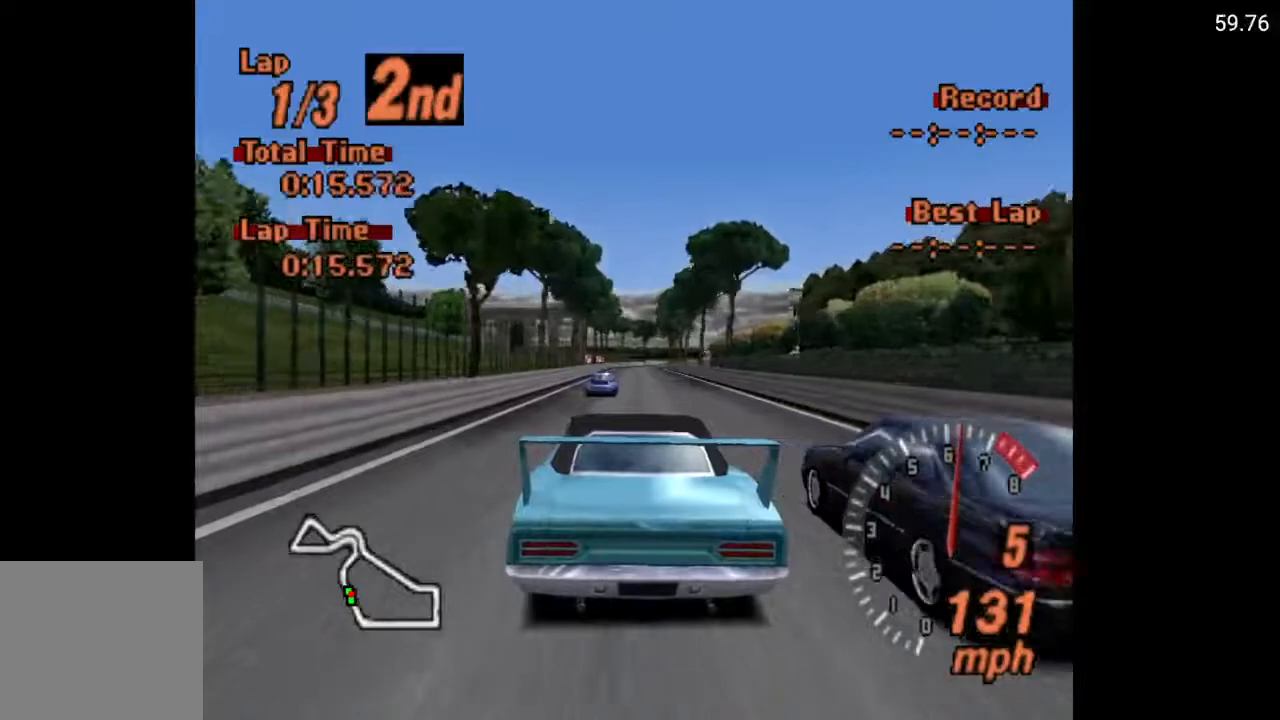
{"dt_ms": 500, "buttons": ["A"], "left_stick": "center", "right_stick": "center", "events": []}
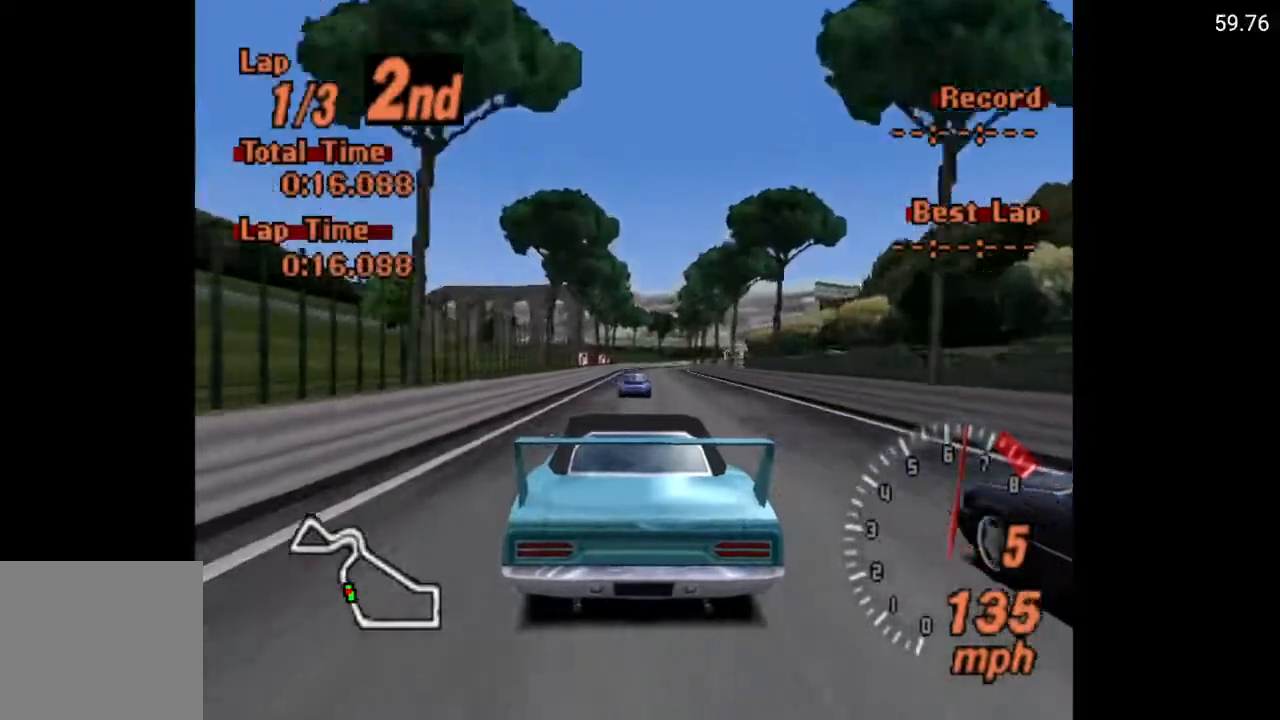
{"dt_ms": 500, "buttons": ["A"], "left_stick": "center", "right_stick": "center", "events": [[67, "DPAD_RIGHT", "down"], [167, "DPAD_RIGHT", "up"]]}
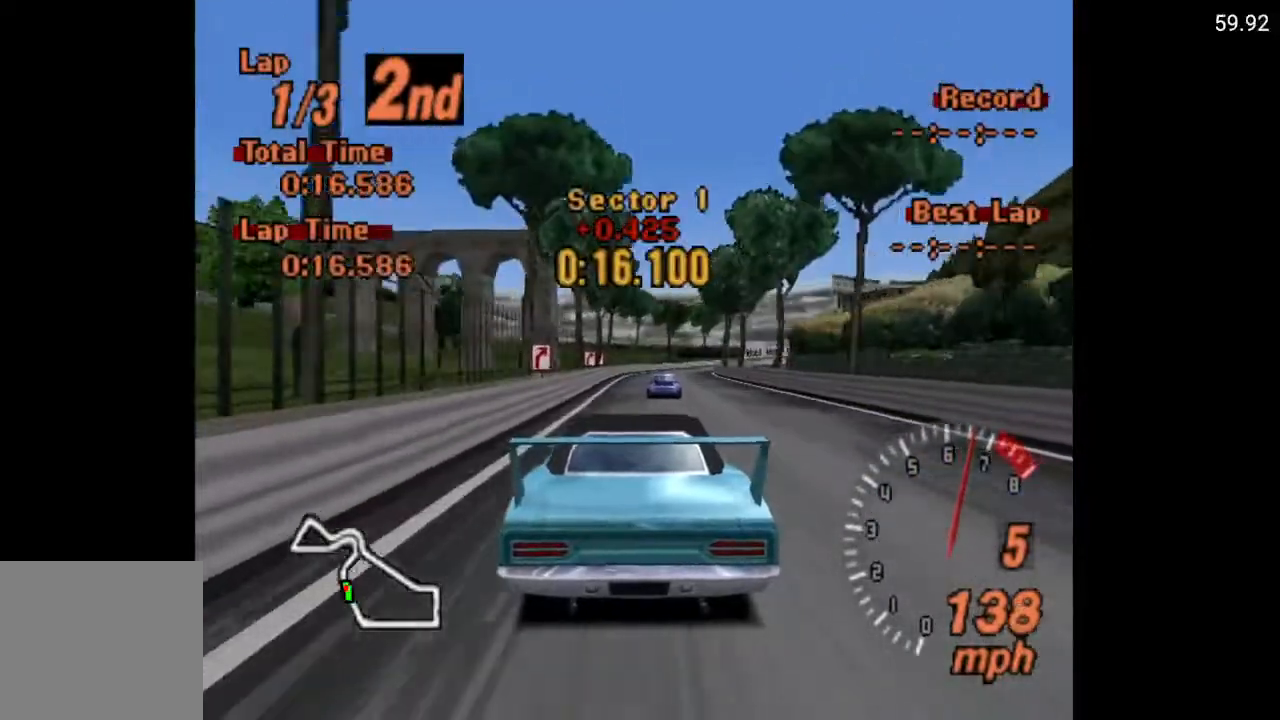
{"dt_ms": 500, "buttons": ["X", "L2", "DPAD_RIGHT"], "left_stick": "center", "right_stick": "center", "events": [[167, "DPAD_RIGHT", "down"], [183, "A", "up"], [333, "X", "down"], [350, "DPAD_RIGHT", "up"], [417, "L2", "down"], [500, "DPAD_RIGHT", "down"]]}
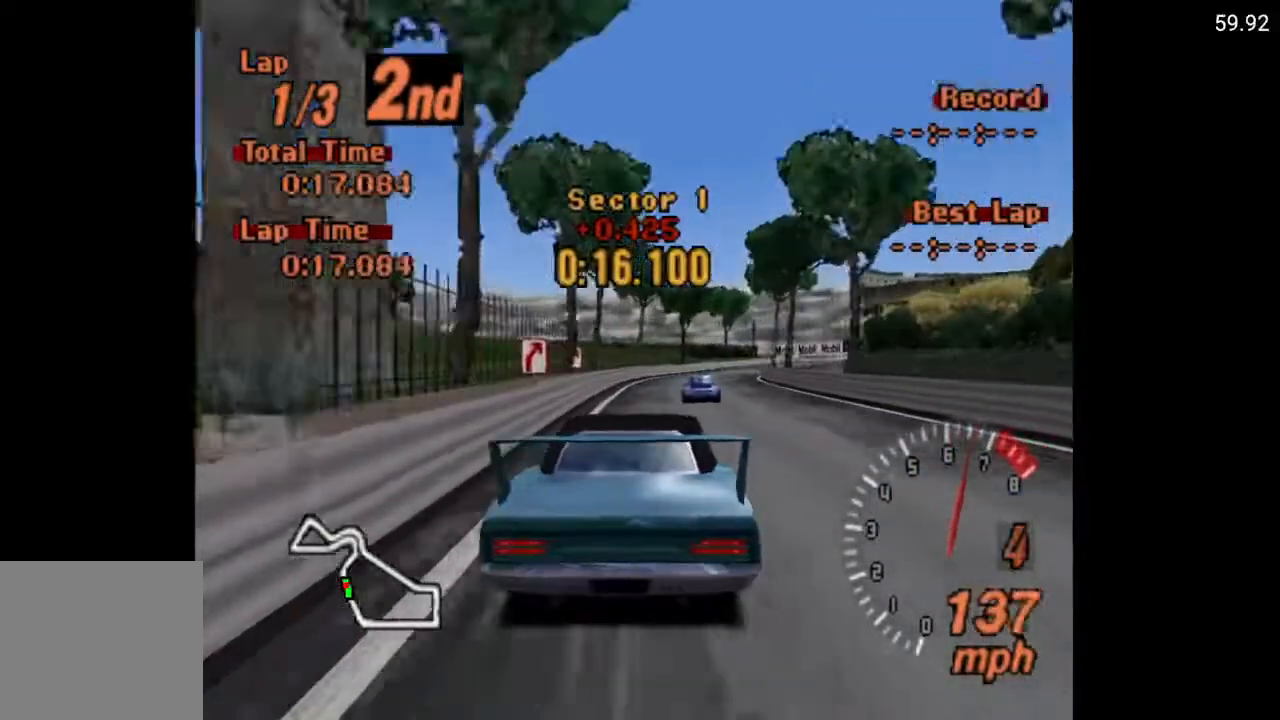
{"dt_ms": 500, "buttons": ["DPAD_RIGHT"], "left_stick": "center", "right_stick": "center", "events": [[33, "L2", "up"], [217, "X", "up"], [233, "DPAD_RIGHT", "up"], [317, "DPAD_RIGHT", "down"]]}
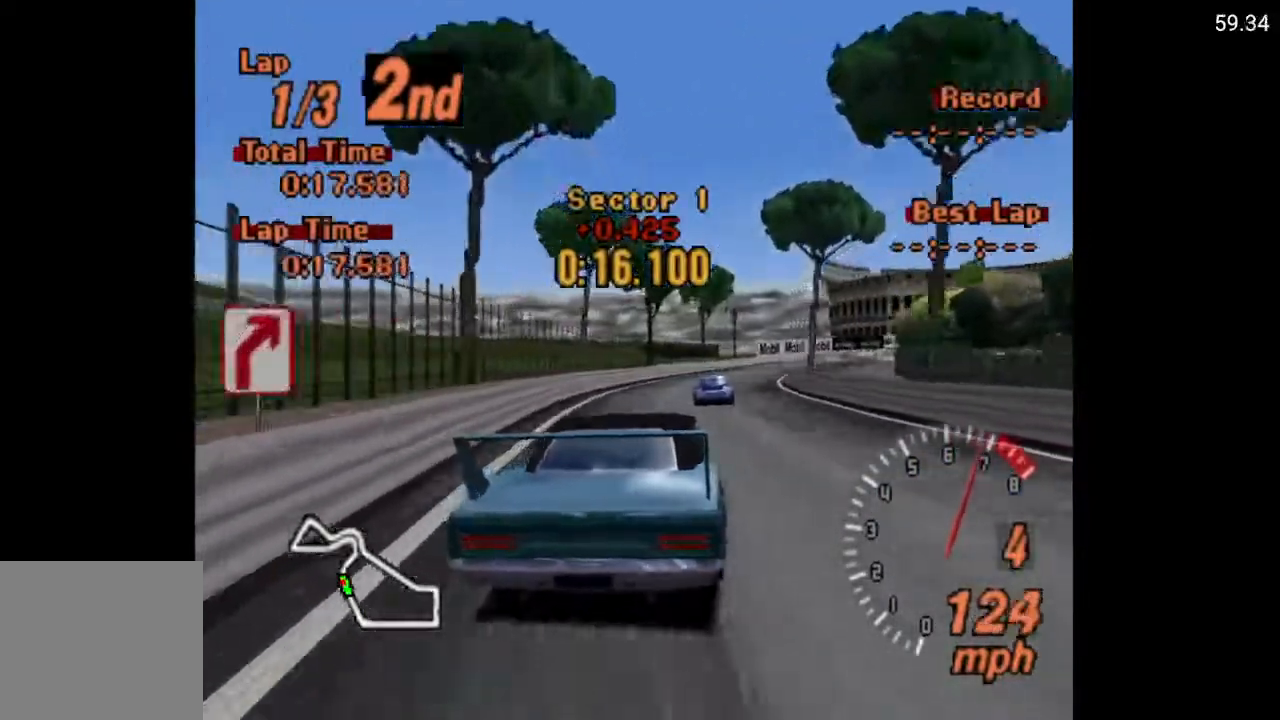
{"dt_ms": 1000, "buttons": ["A", "DPAD_RIGHT"], "left_stick": "center", "right_stick": "center"}
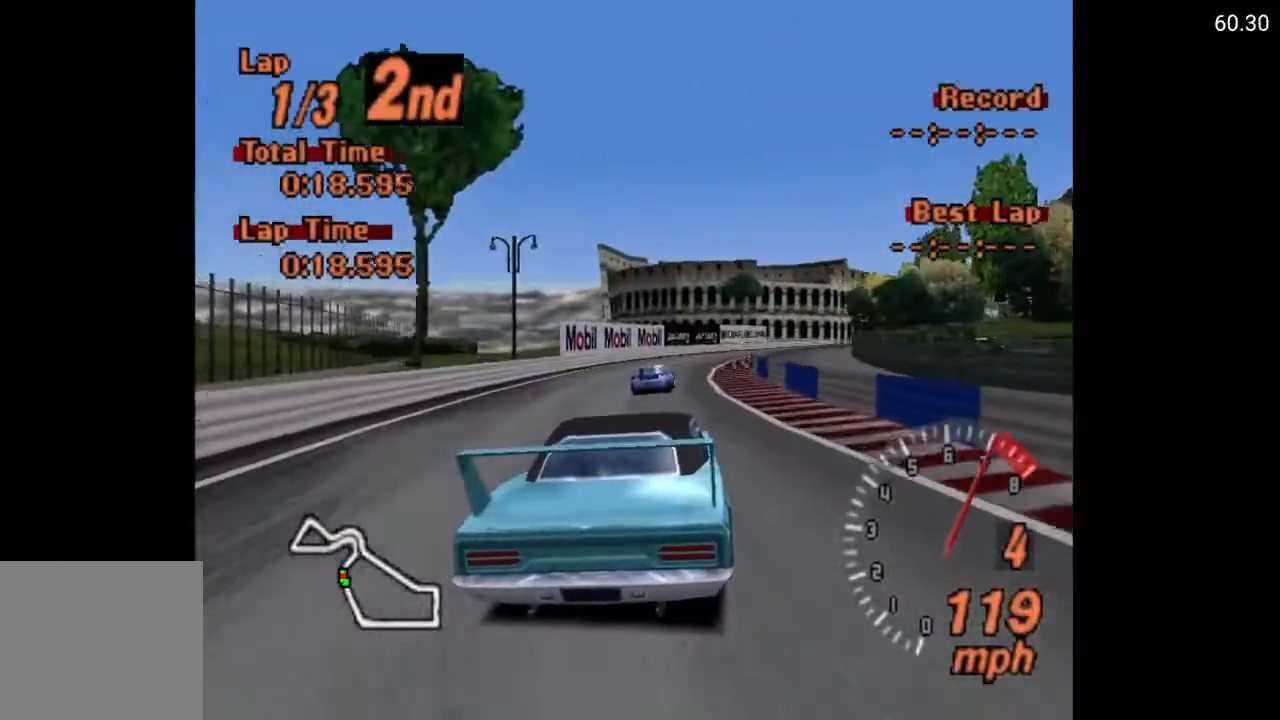
{"dt_ms": 500, "buttons": ["A", "DPAD_RIGHT"], "left_stick": "center", "right_stick": "center", "events": []}
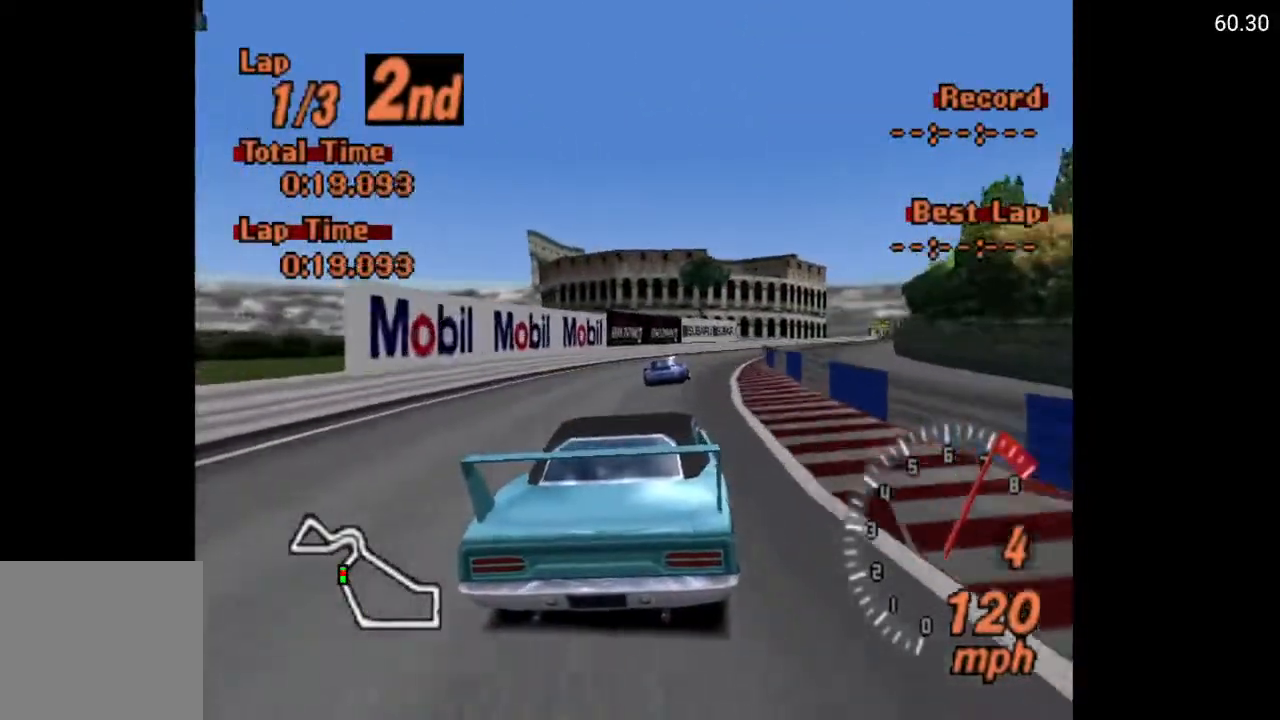
{"dt_ms": 500, "buttons": ["A"], "left_stick": "center", "right_stick": "center", "events": [[367, "DPAD_RIGHT", "up"]]}
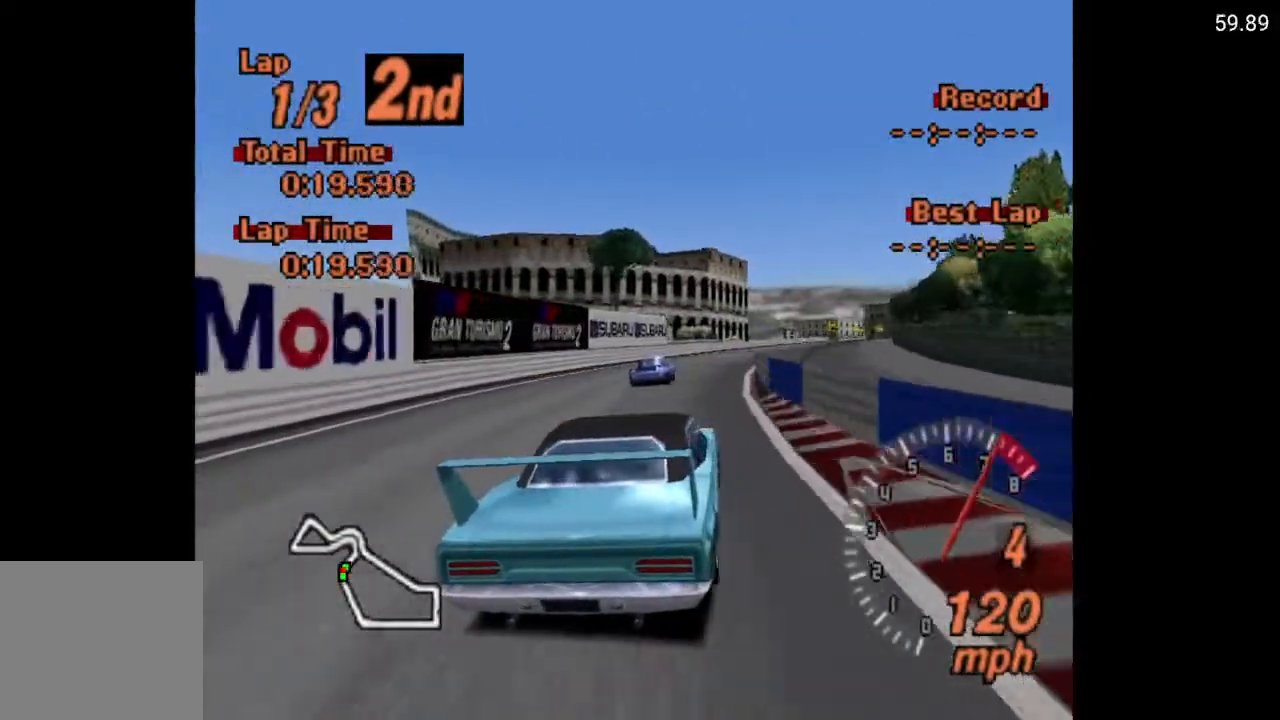
{"dt_ms": 500, "buttons": ["A", "DPAD_RIGHT"], "left_stick": "center", "right_stick": "center"}
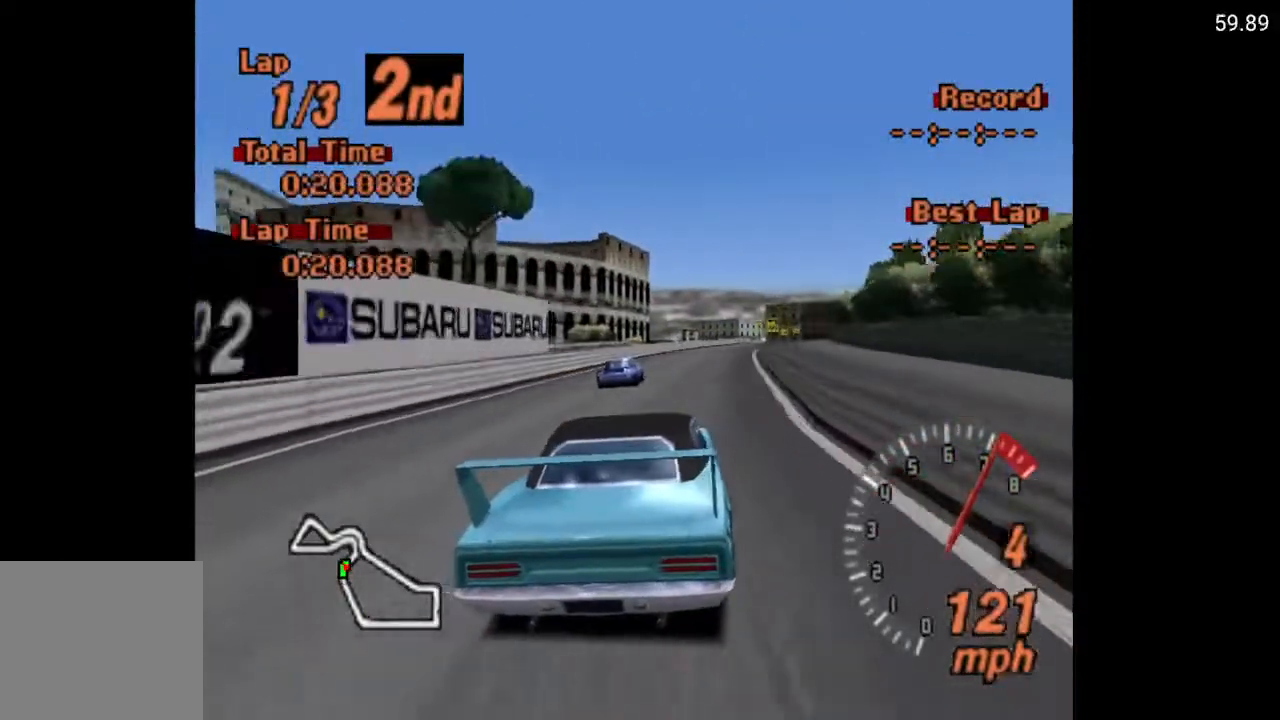
{"dt_ms": 500, "buttons": ["A"], "left_stick": "center", "right_stick": "center", "events": [[83, "DPAD_RIGHT", "up"], [167, "DPAD_RIGHT", "down"], [250, "DPAD_RIGHT", "up"]]}
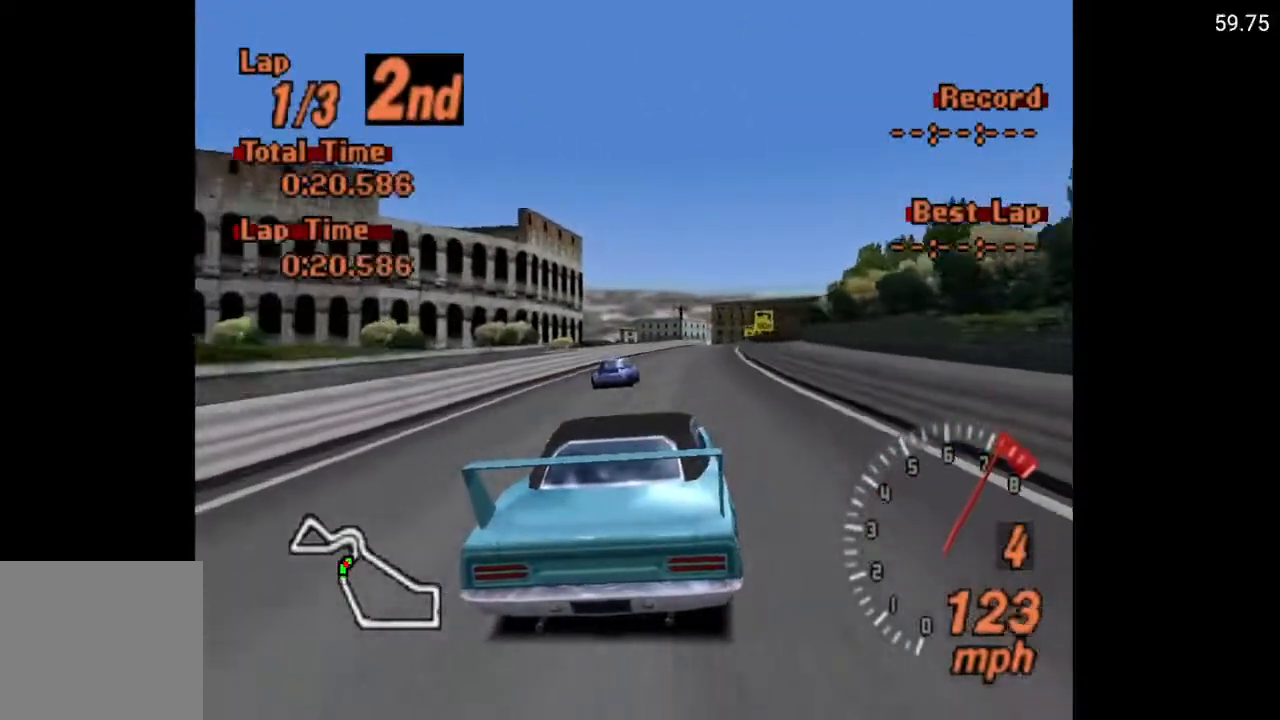
{"dt_ms": 500, "buttons": ["A", "DPAD_RIGHT"], "left_stick": "center", "right_stick": "center", "events": [[33, "DPAD_RIGHT", "down"], [133, "DPAD_RIGHT", "up"], [267, "DPAD_RIGHT", "down"], [333, "DPAD_RIGHT", "up"], [450, "DPAD_RIGHT", "down"]]}
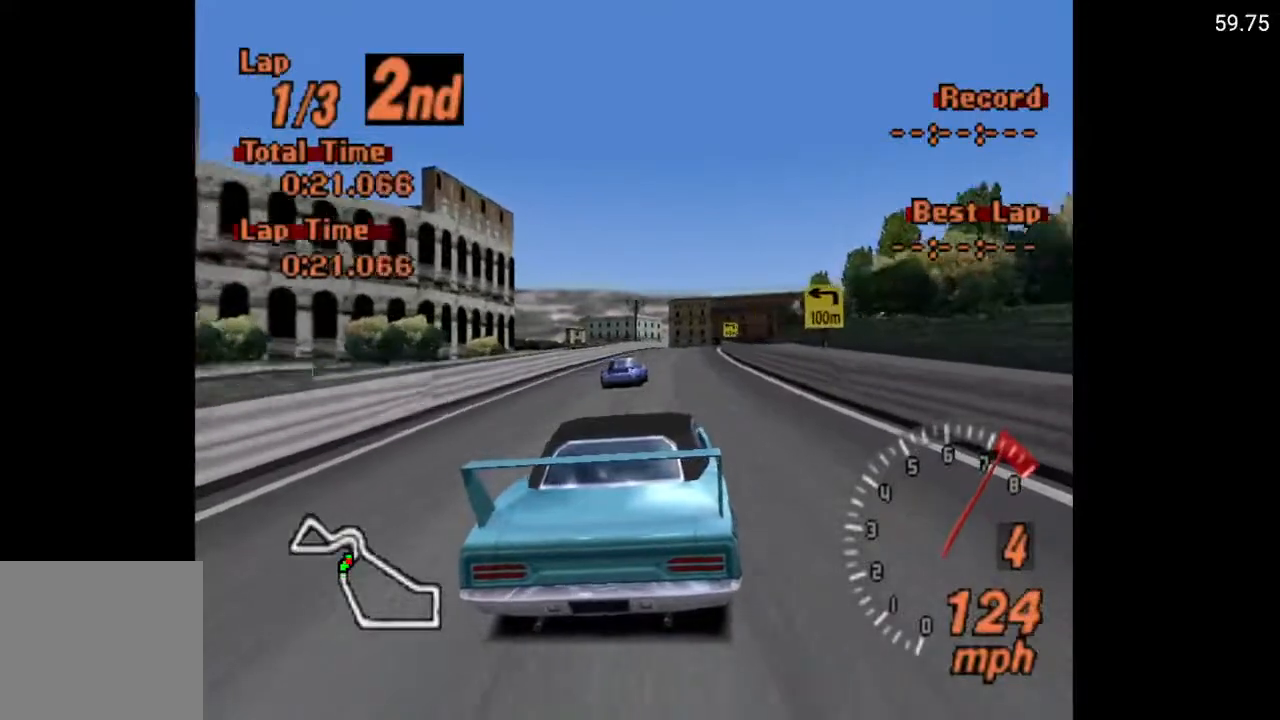
{"dt_ms": 500, "buttons": [], "left_stick": "center", "right_stick": "center", "events": [[33, "DPAD_RIGHT", "up"], [433, "A", "up"]]}
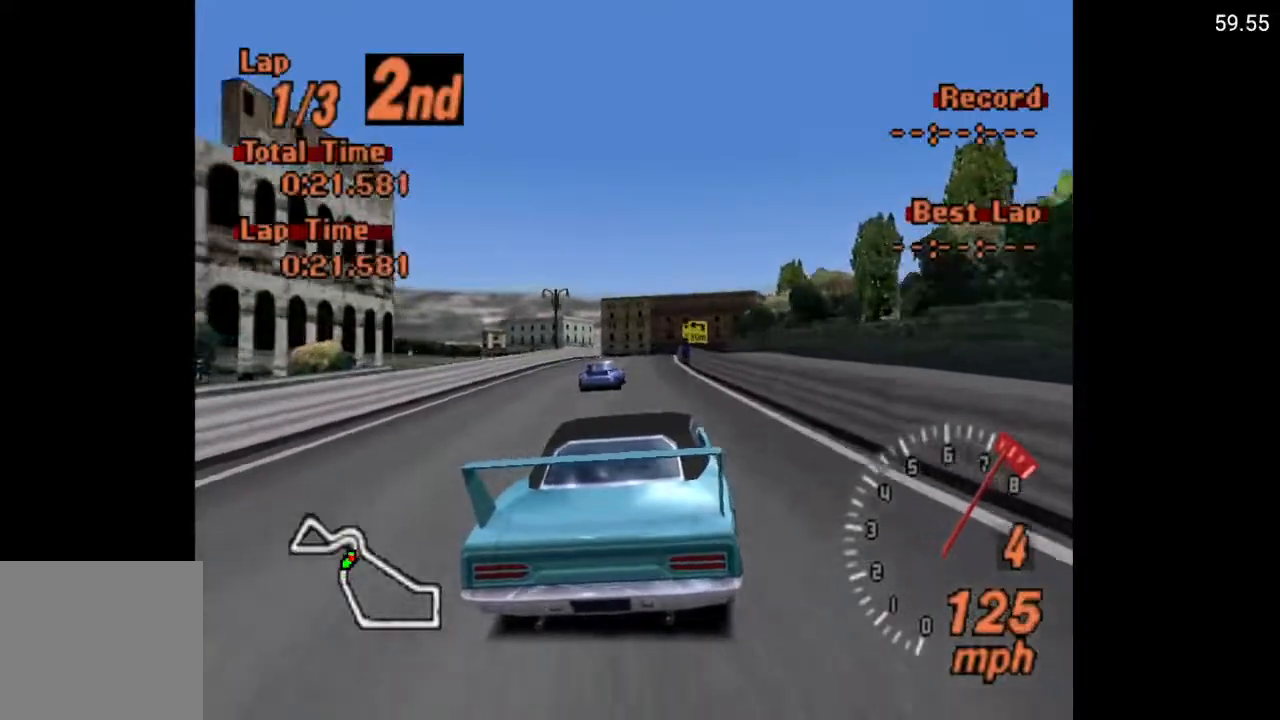
{"dt_ms": 500, "buttons": ["X", "L2"], "left_stick": "center", "right_stick": "center", "events": [[117, "DPAD_LEFT", "down"], [150, "DPAD_LEFT", "up"], [367, "X", "down"], [450, "L2", "down"]]}
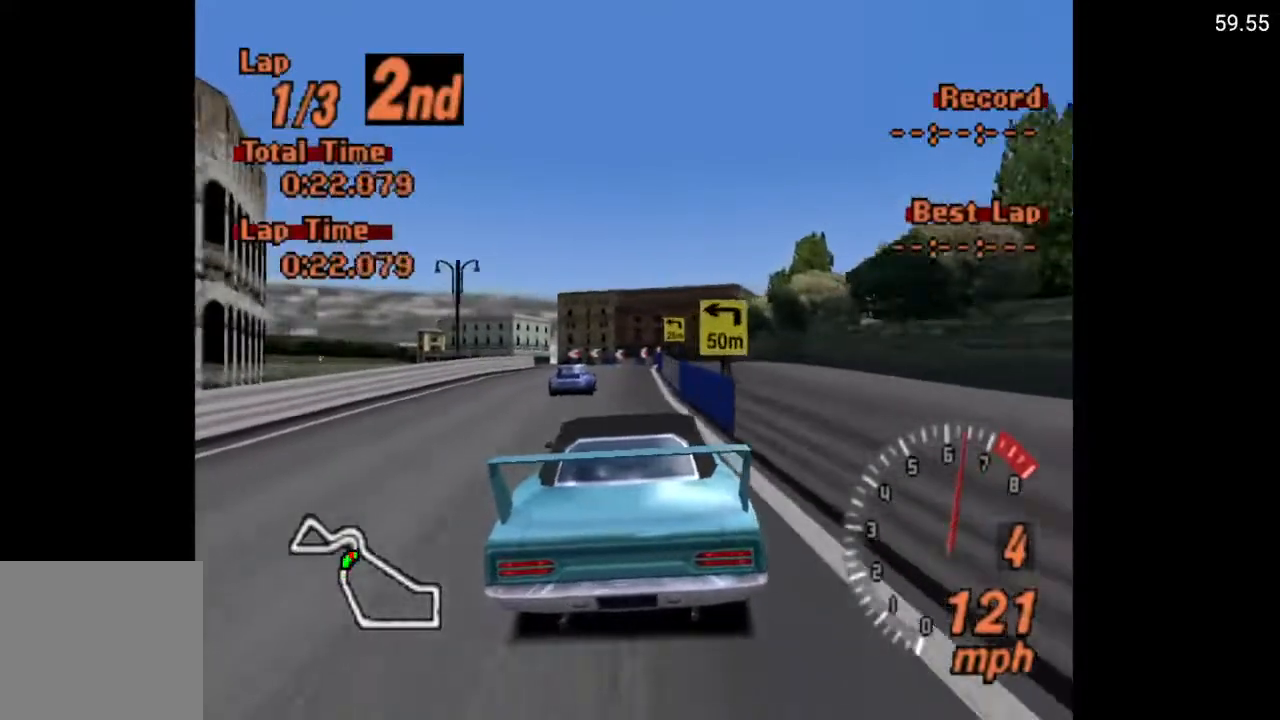
{"dt_ms": 500, "buttons": ["X", "DPAD_LEFT"], "left_stick": "center", "right_stick": "center", "events": [[100, "L2", "up"], [150, "DPAD_LEFT", "down"], [267, "DPAD_LEFT", "up"], [450, "DPAD_LEFT", "down"]]}
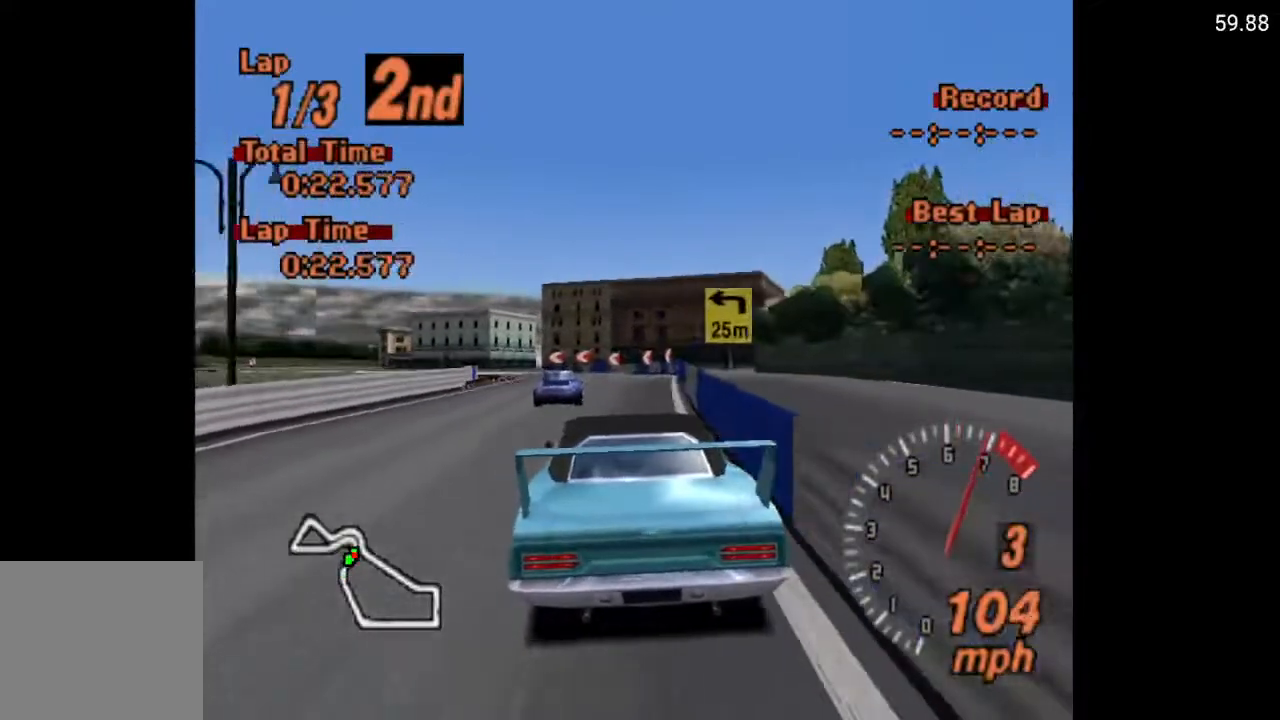
{"dt_ms": 500, "buttons": ["X"], "left_stick": "center", "right_stick": "center", "events": [[83, "DPAD_LEFT", "up"]]}
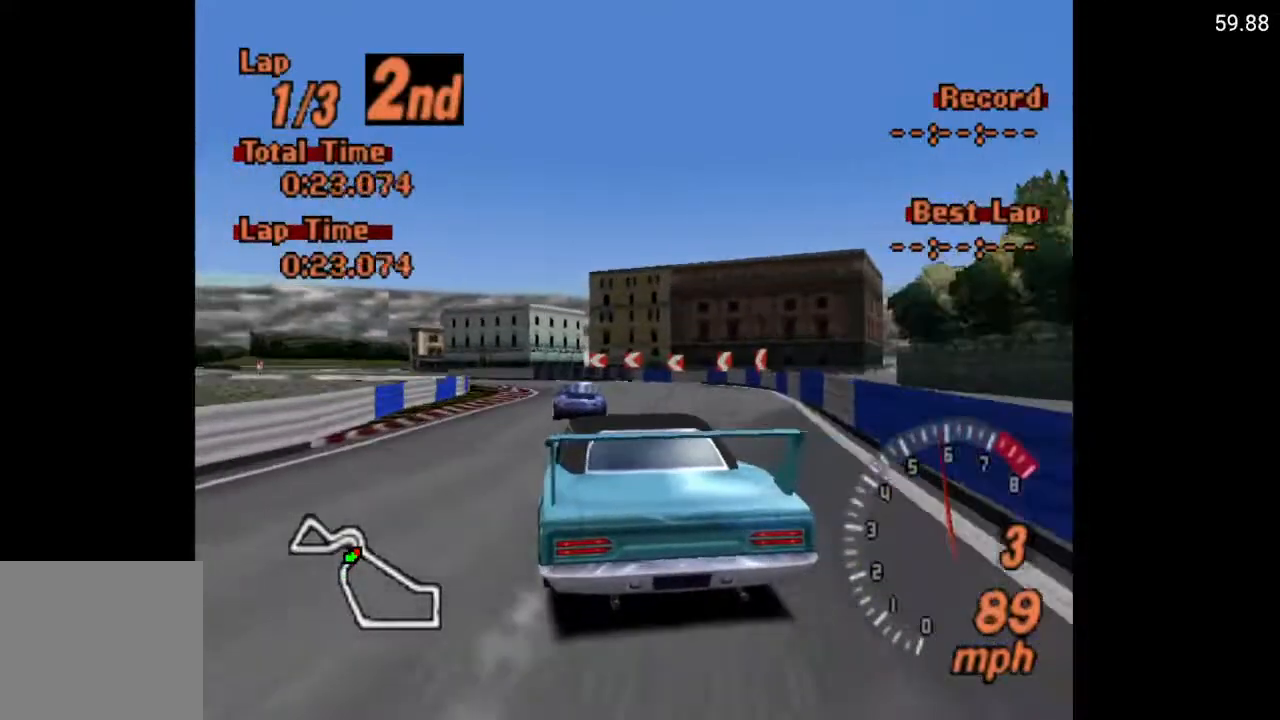
{"dt_ms": 500, "buttons": ["DPAD_LEFT"], "left_stick": "center", "right_stick": "center", "events": [[33, "X", "up"], [133, "DPAD_LEFT", "down"]]}